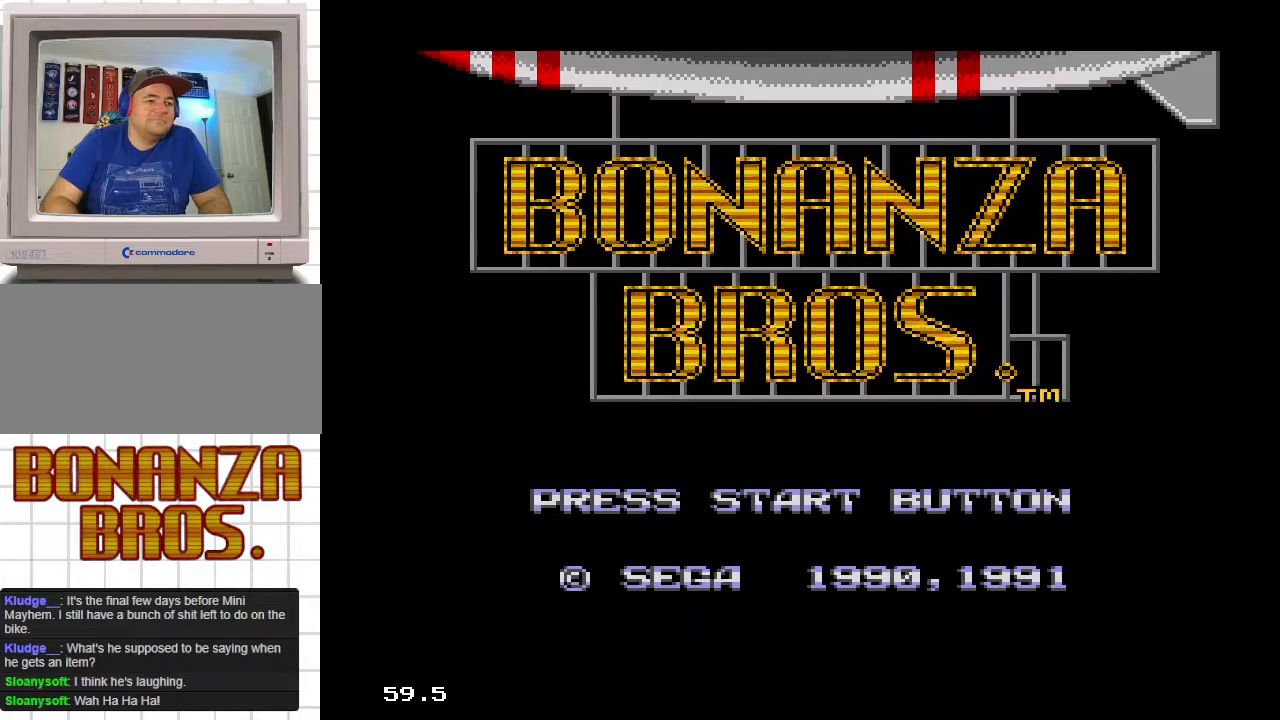
Gameplay with a controller; each line is a JSON object with the inputs held at the frame after it. "events" lists button and stick changes between this image and that frame as [ms after this image, input, new state], when the widget could be followed in between. Not read: L3 R3 other_buttons.
{"buttons": [], "events": []}
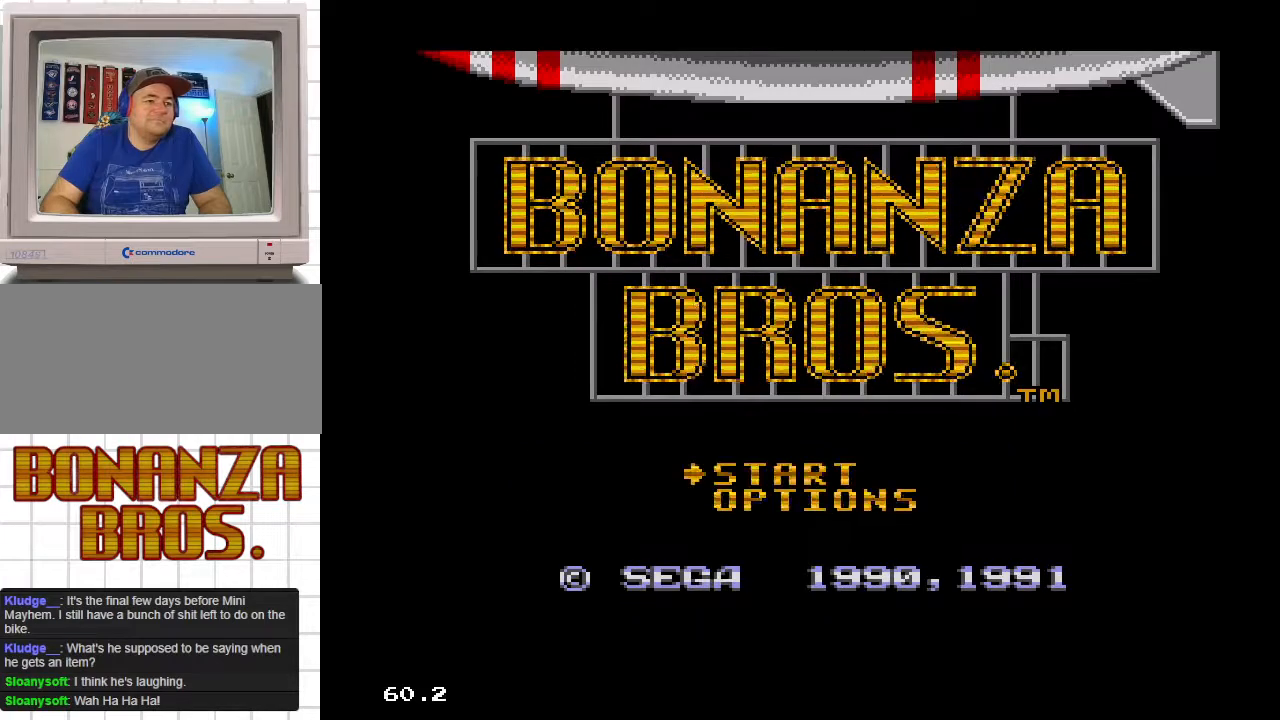
{"buttons": [], "events": [[233, "DPAD_DOWN", "down"], [317, "DPAD_DOWN", "up"]]}
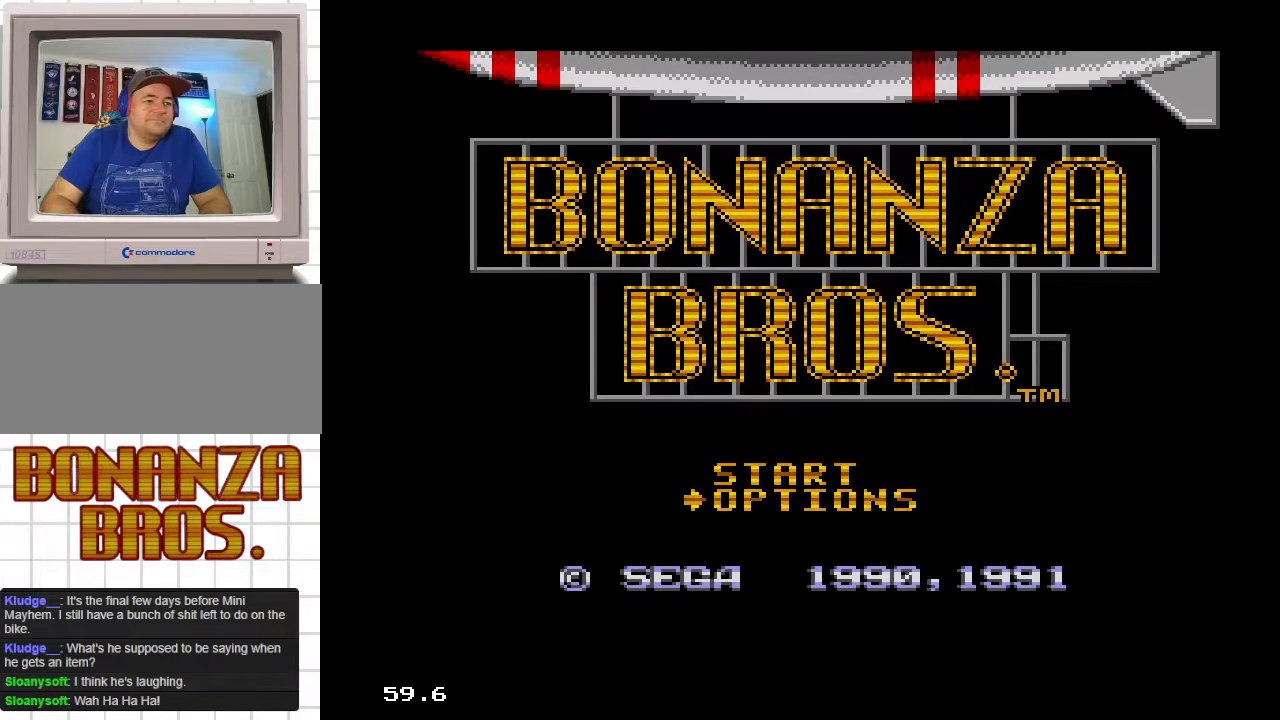
{"buttons": [], "events": []}
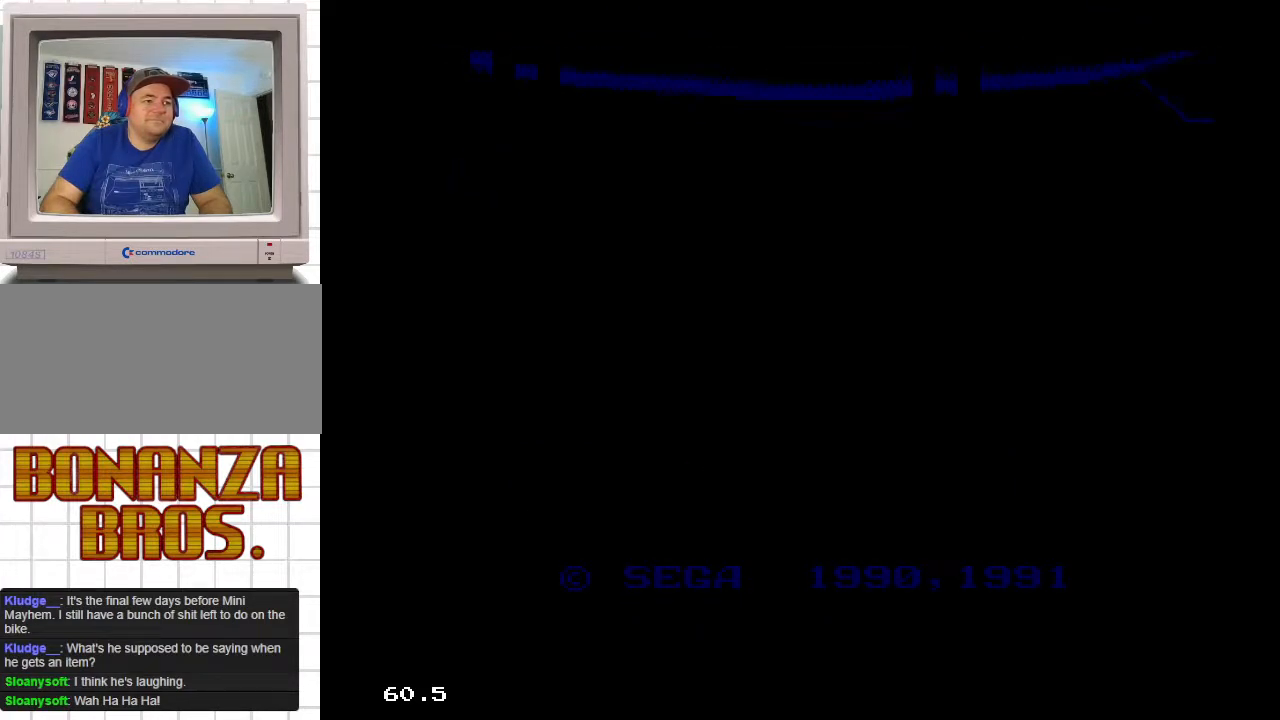
{"buttons": [], "events": []}
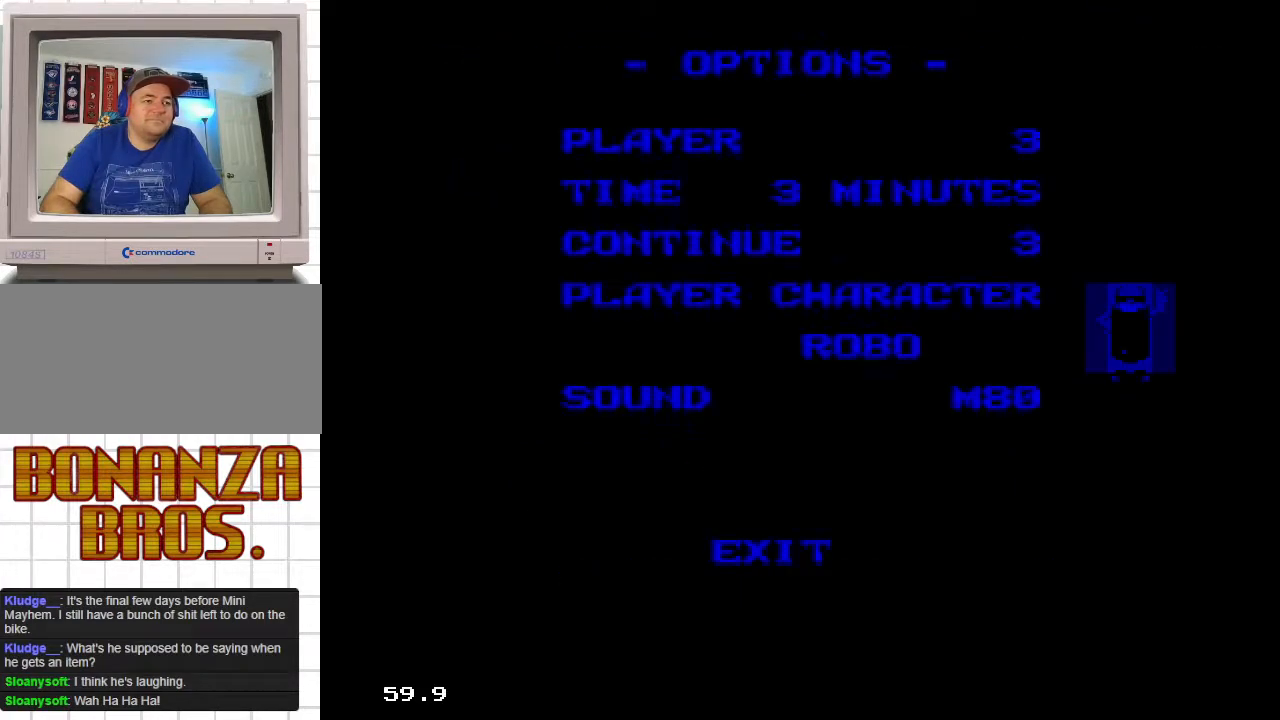
{"buttons": [], "events": []}
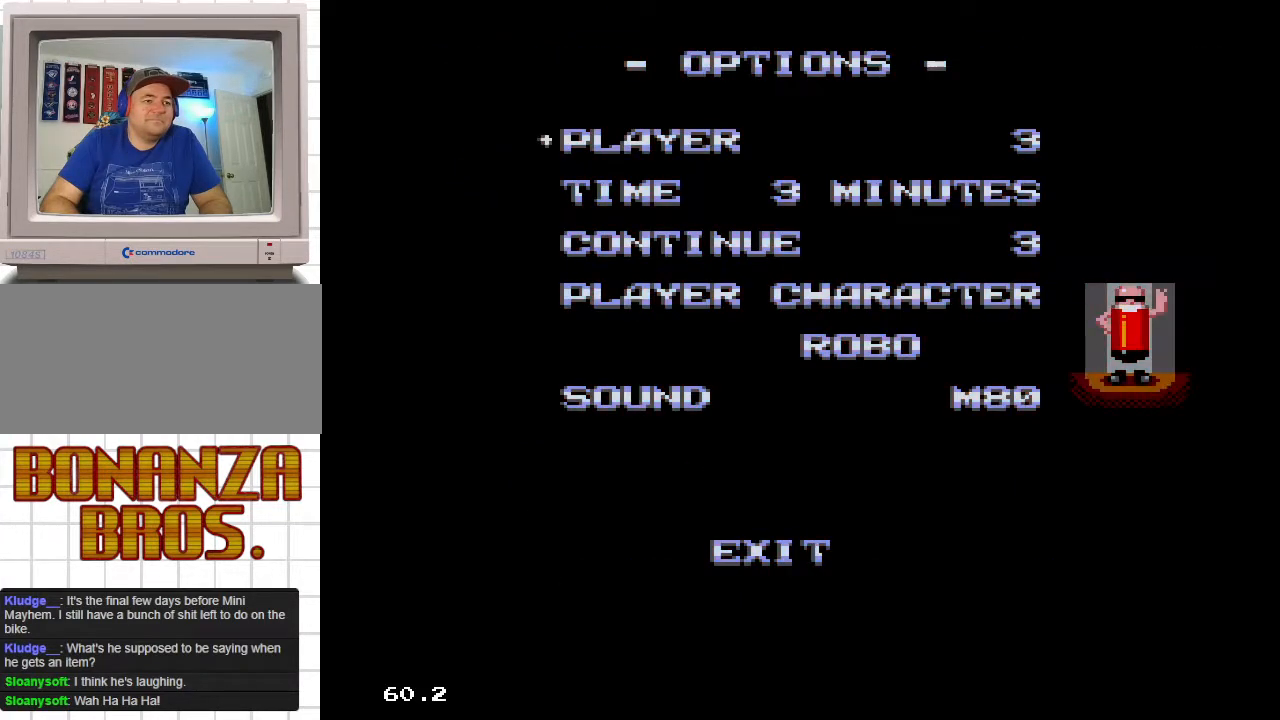
{"buttons": ["DPAD_RIGHT"], "events": [[267, "DPAD_RIGHT", "down"], [350, "DPAD_RIGHT", "up"], [450, "DPAD_RIGHT", "down"]]}
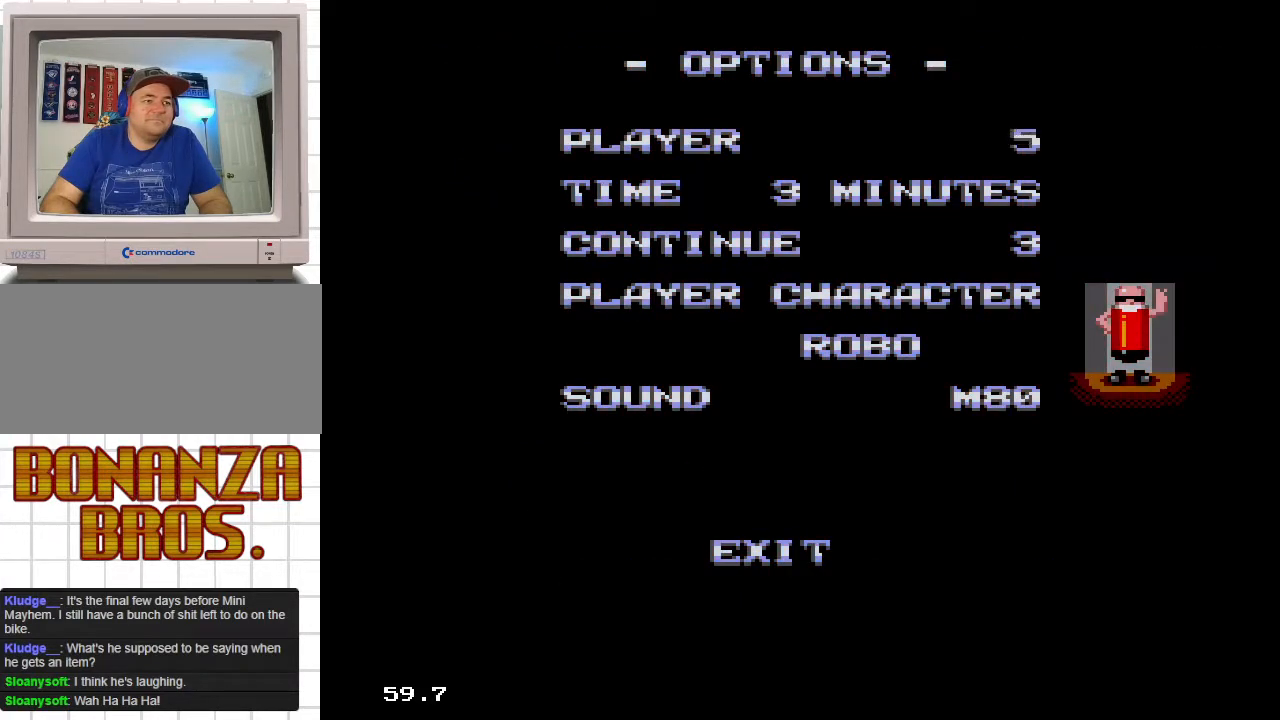
{"buttons": ["DPAD_RIGHT"], "events": [[33, "DPAD_RIGHT", "up"], [117, "DPAD_RIGHT", "down"], [183, "DPAD_RIGHT", "up"], [433, "DPAD_RIGHT", "down"]]}
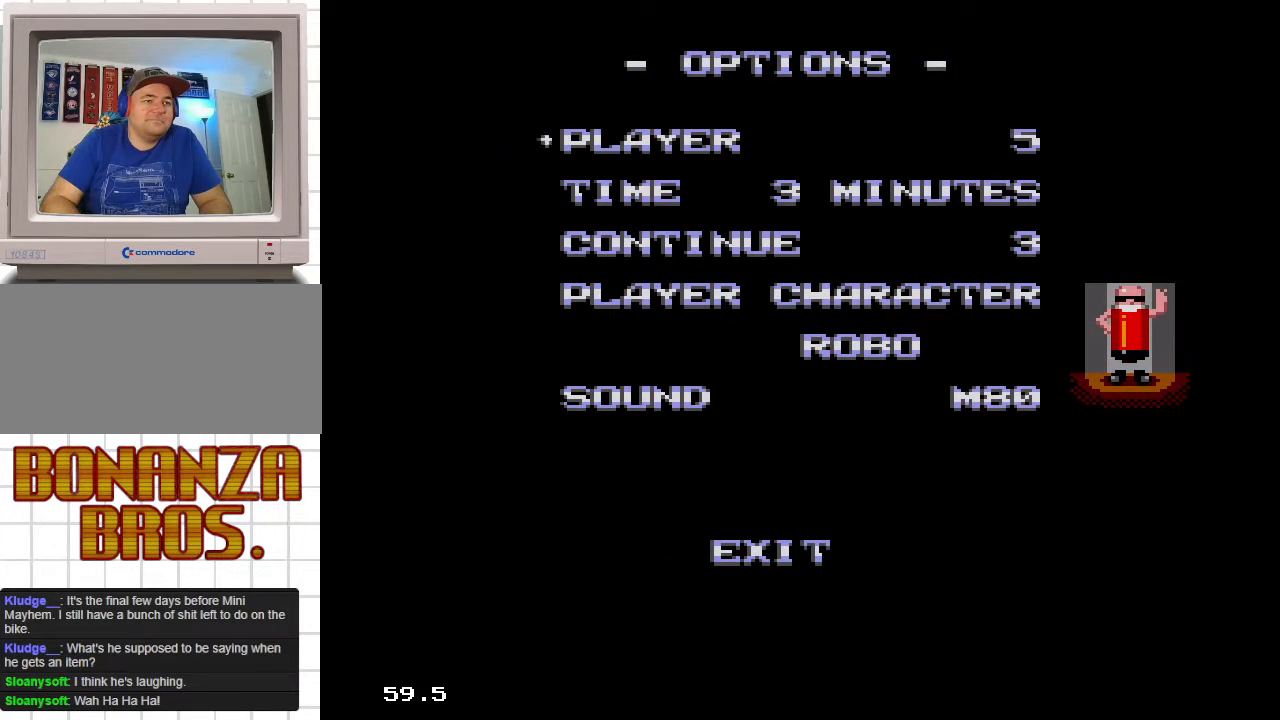
{"buttons": [], "events": [[33, "DPAD_RIGHT", "up"], [333, "DPAD_DOWN", "down"], [417, "DPAD_DOWN", "up"]]}
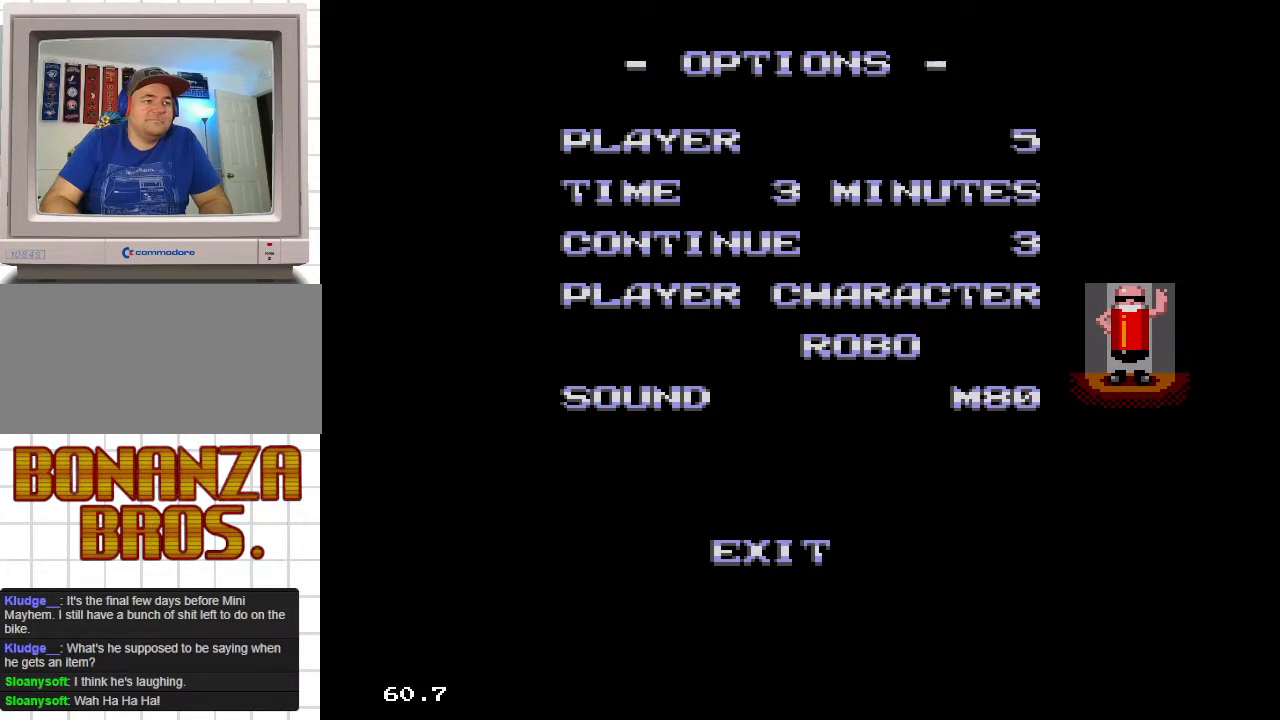
{"buttons": [], "events": [[67, "DPAD_RIGHT", "down"], [150, "DPAD_RIGHT", "up"], [233, "DPAD_RIGHT", "down"], [333, "DPAD_RIGHT", "up"], [400, "DPAD_RIGHT", "down"], [467, "DPAD_RIGHT", "up"]]}
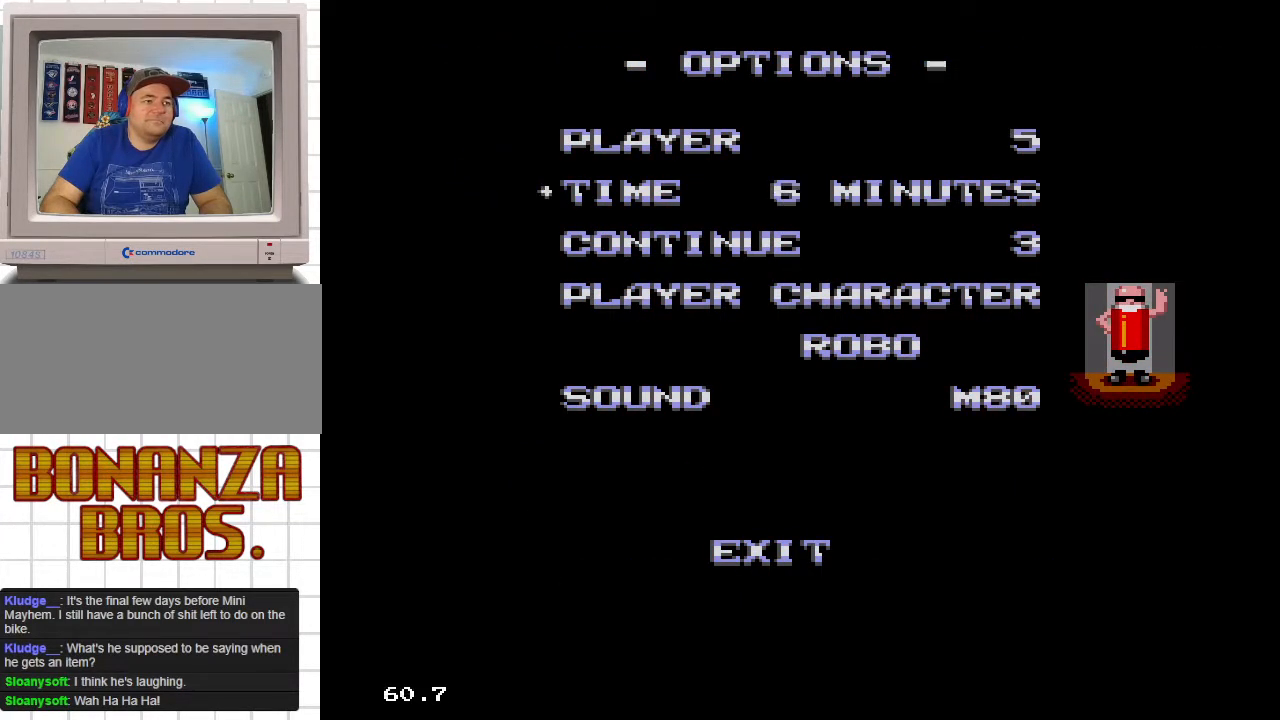
{"buttons": [], "events": [[33, "DPAD_RIGHT", "down"], [133, "DPAD_RIGHT", "up"], [217, "DPAD_RIGHT", "down"], [300, "DPAD_RIGHT", "up"]]}
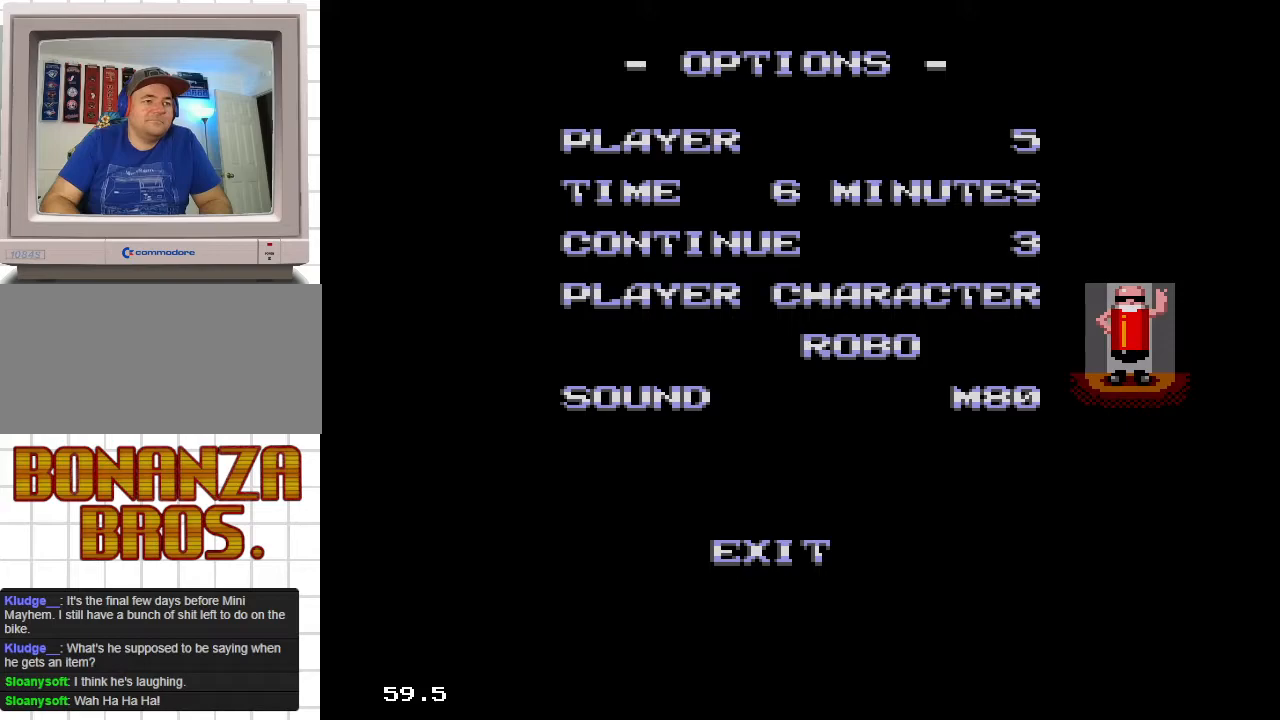
{"buttons": [], "events": [[333, "DPAD_DOWN", "down"], [417, "DPAD_DOWN", "up"]]}
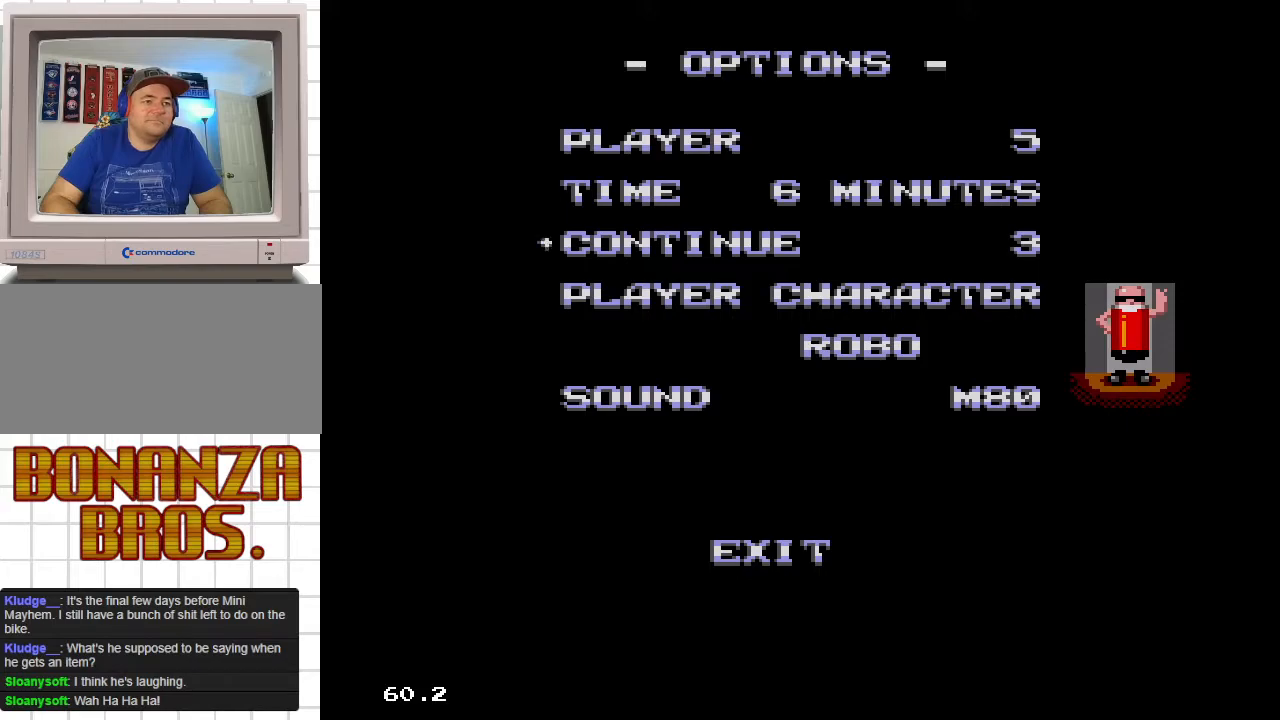
{"buttons": ["DPAD_LEFT"], "events": [[183, "DPAD_LEFT", "down"], [283, "DPAD_LEFT", "up"], [417, "DPAD_LEFT", "down"]]}
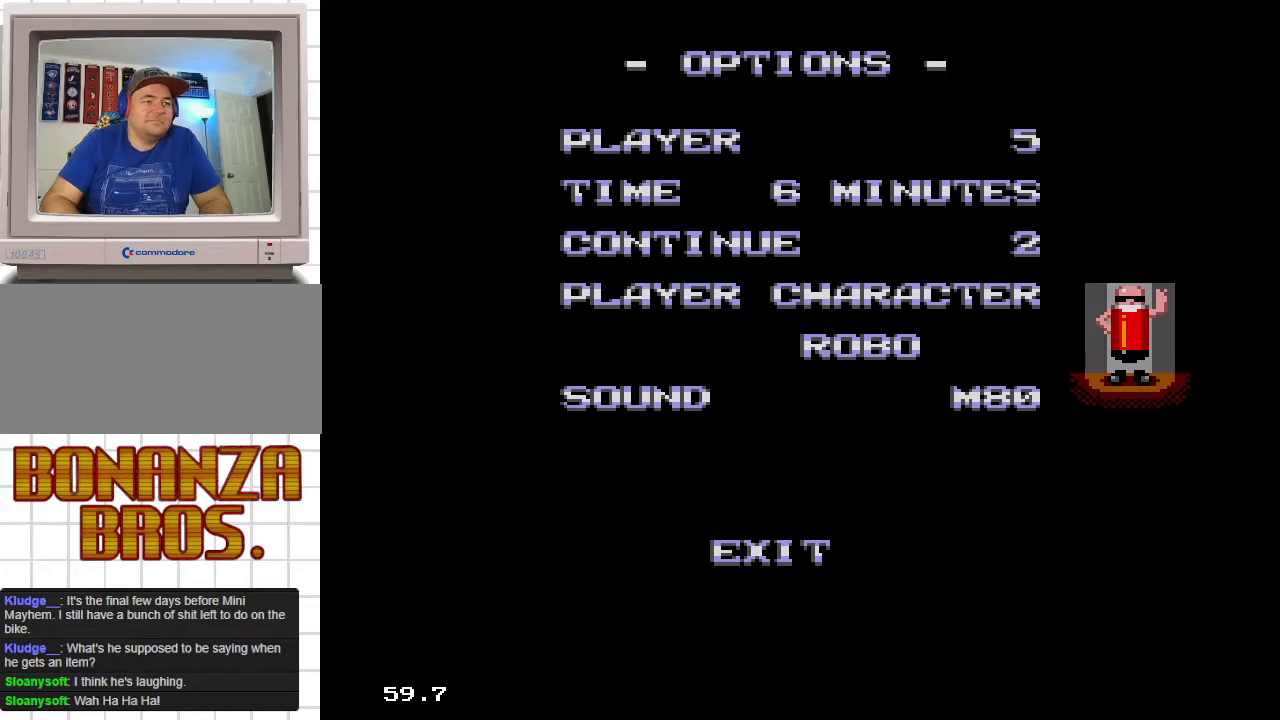
{"buttons": ["DPAD_DOWN"], "events": [[17, "DPAD_LEFT", "up"], [100, "DPAD_LEFT", "down"], [183, "DPAD_LEFT", "up"], [483, "DPAD_DOWN", "down"]]}
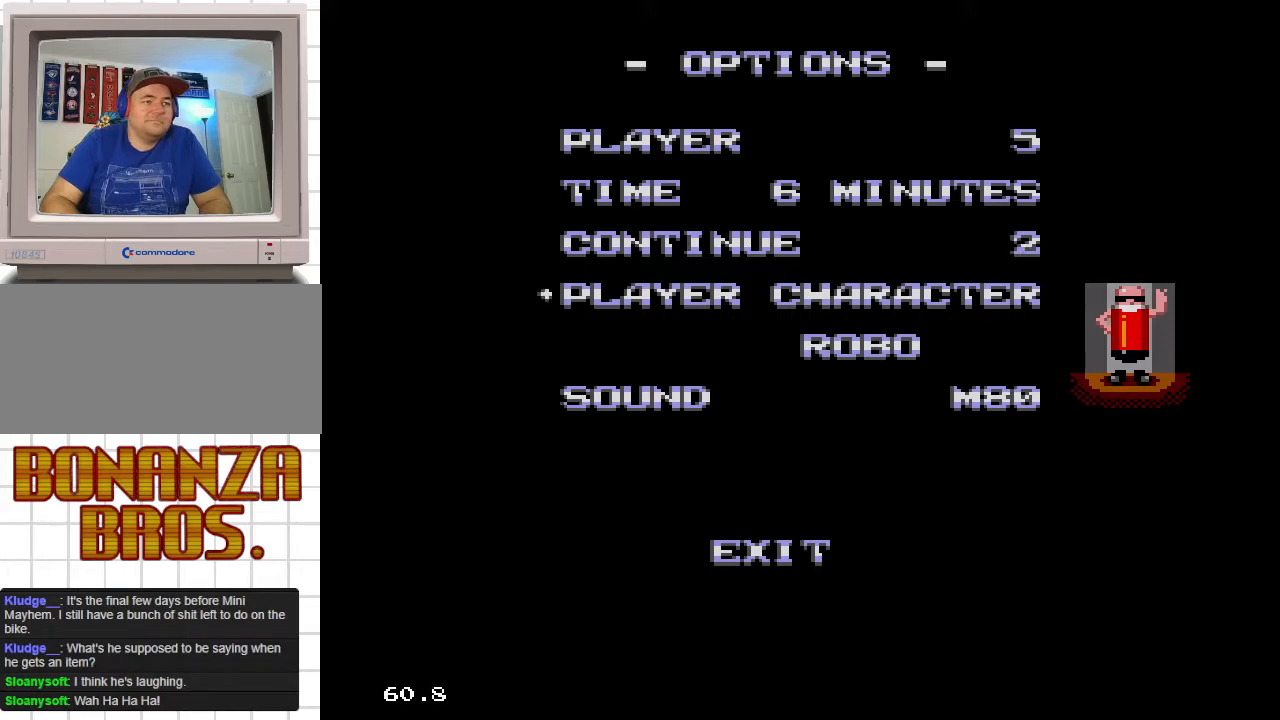
{"buttons": [], "events": [[67, "DPAD_DOWN", "up"], [150, "DPAD_DOWN", "down"], [250, "DPAD_DOWN", "up"], [317, "DPAD_DOWN", "down"], [417, "DPAD_DOWN", "up"]]}